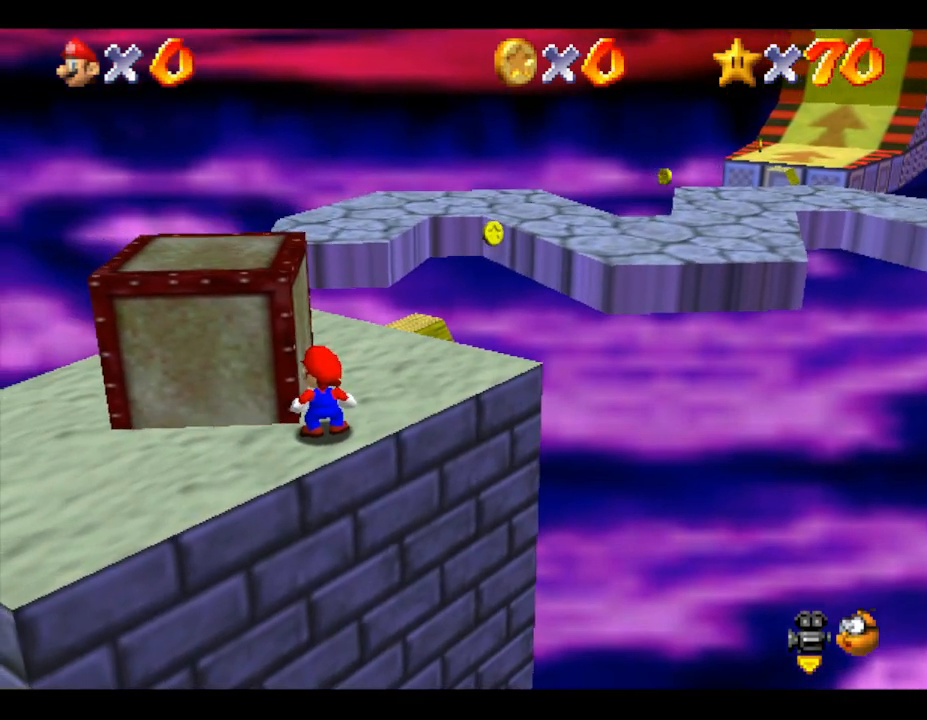
Gameplay with a controller (Nintendo layout); each line is a JSON object with the inputs held at the frame after it. "events" lists button and stick changes between this image and that frame as [ms after this image, input, new state], when the widget could be followed in between. Not read: L3 R3.
{"buttons": [], "left_stick": "up-right", "events": [[17, "left_stick", "up-right"], [133, "left_stick", "center"], [450, "left_stick", "up-right"]]}
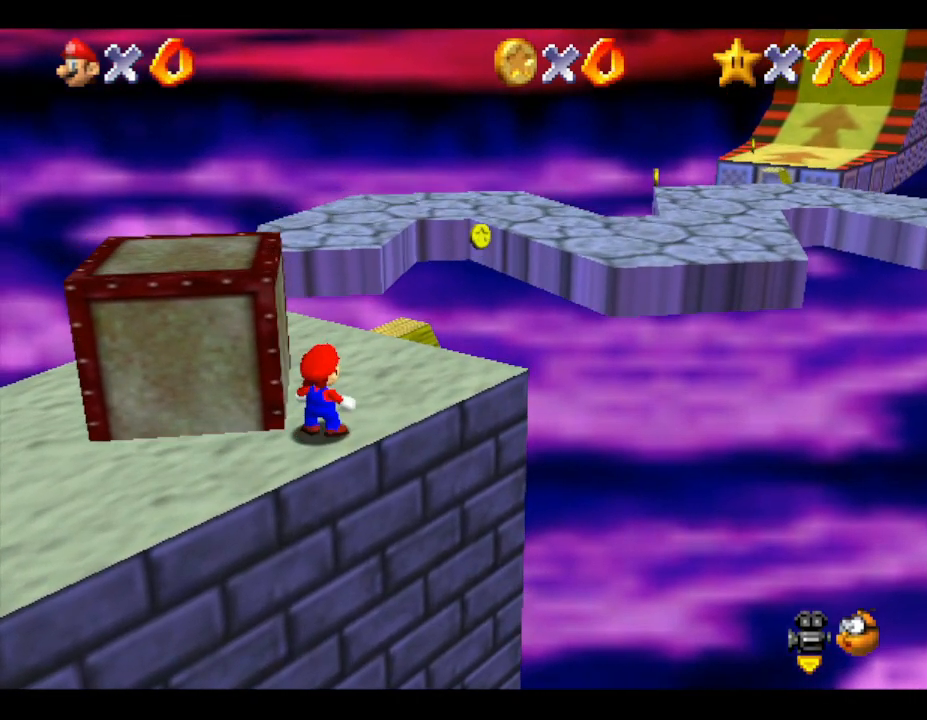
{"buttons": ["C_RIGHT"], "left_stick": "center", "events": [[133, "left_stick", "center"], [433, "C_RIGHT", "down"]]}
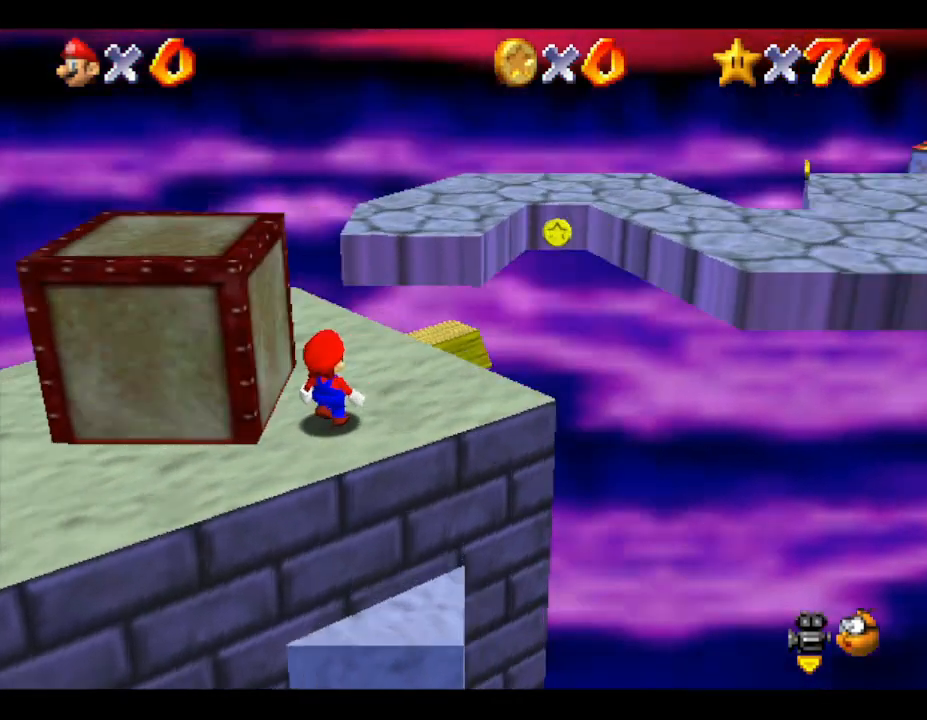
{"buttons": [], "left_stick": "center", "events": [[50, "C_RIGHT", "up"]]}
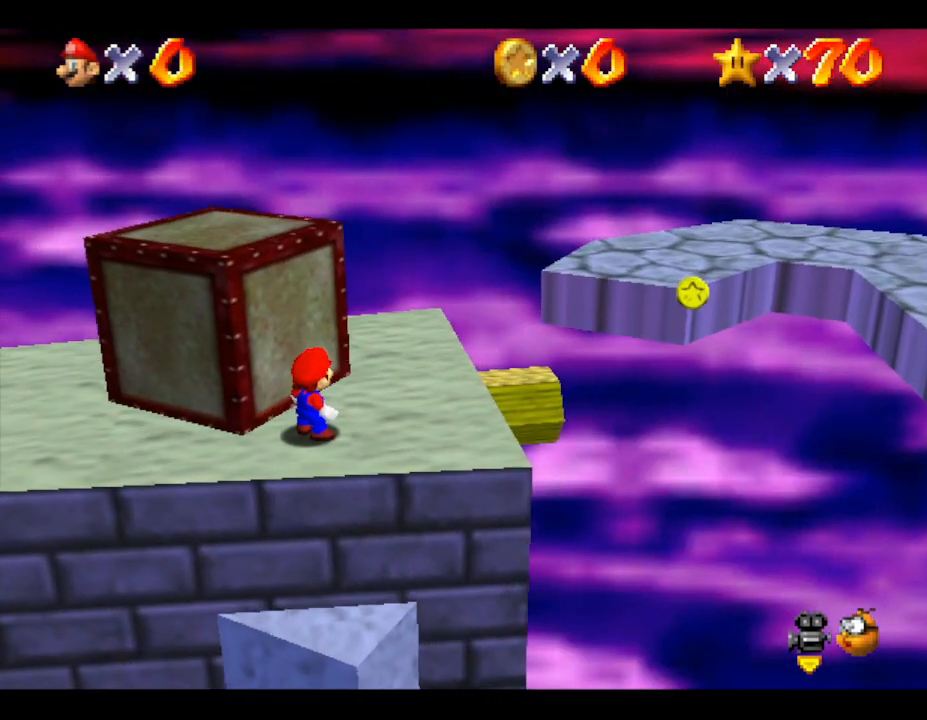
{"buttons": [], "left_stick": "center", "events": []}
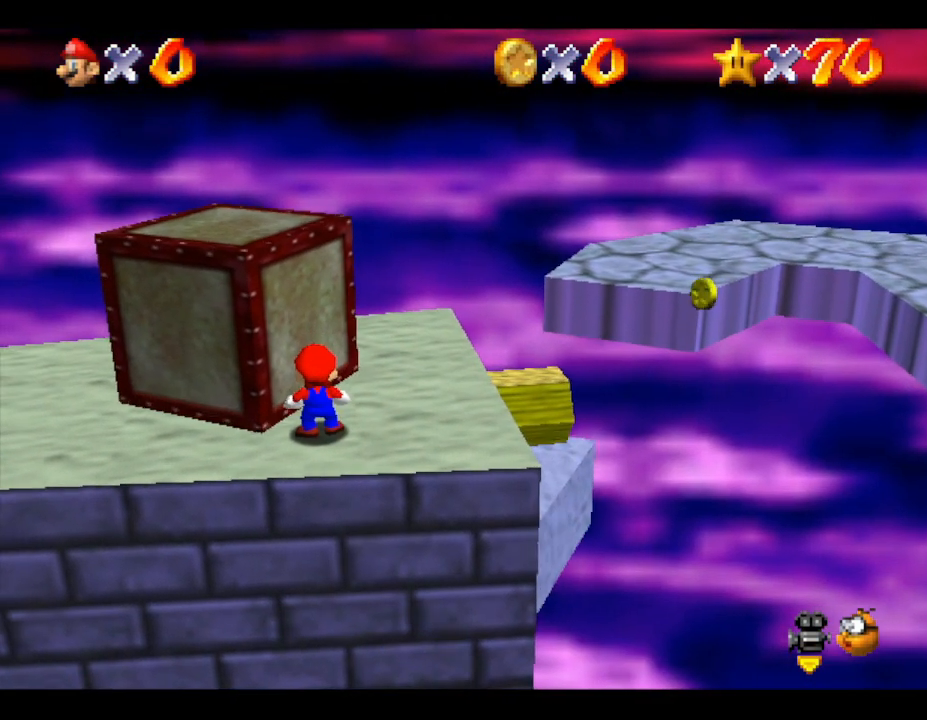
{"buttons": [], "left_stick": "center", "events": [[200, "left_stick", "up-right"], [333, "left_stick", "center"]]}
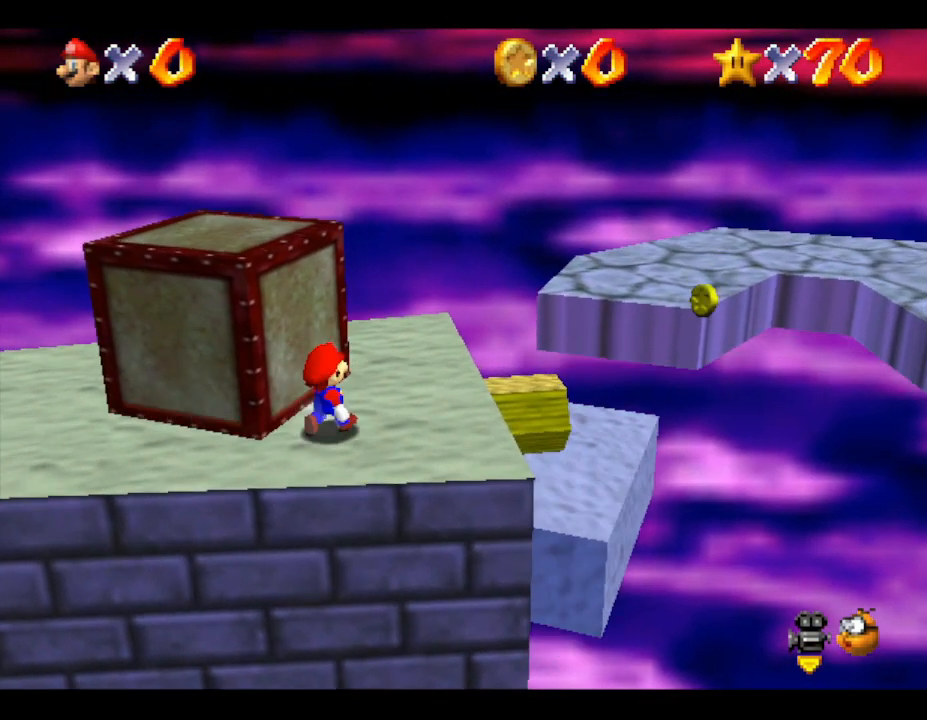
{"buttons": [], "left_stick": "center", "events": []}
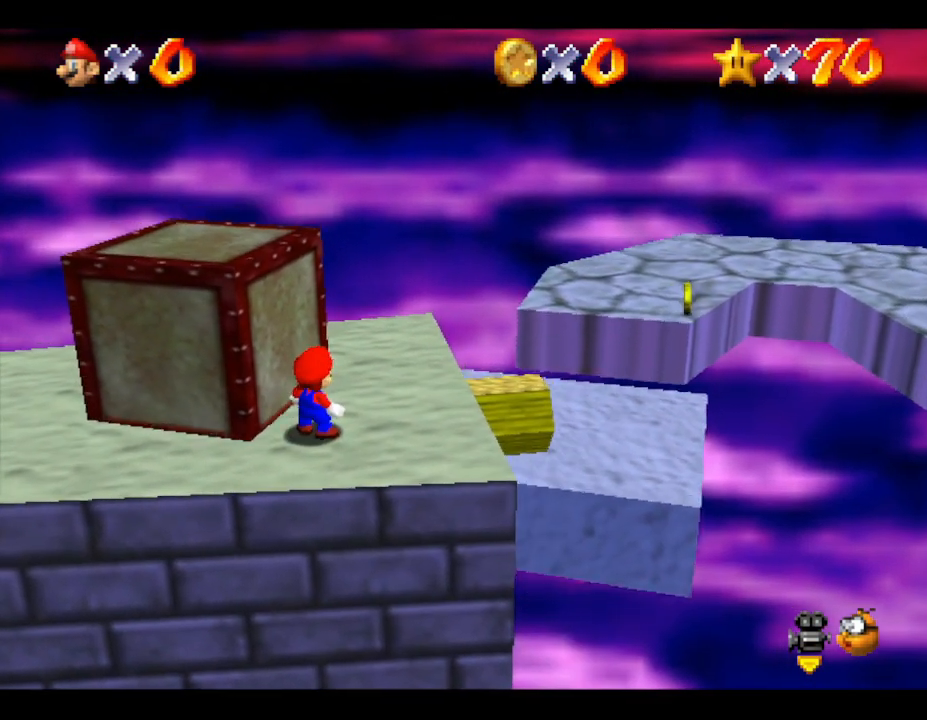
{"buttons": [], "left_stick": "up-right", "events": [[283, "left_stick", "up"], [333, "left_stick", "up-left"], [433, "left_stick", "center"], [500, "left_stick", "up-right"]]}
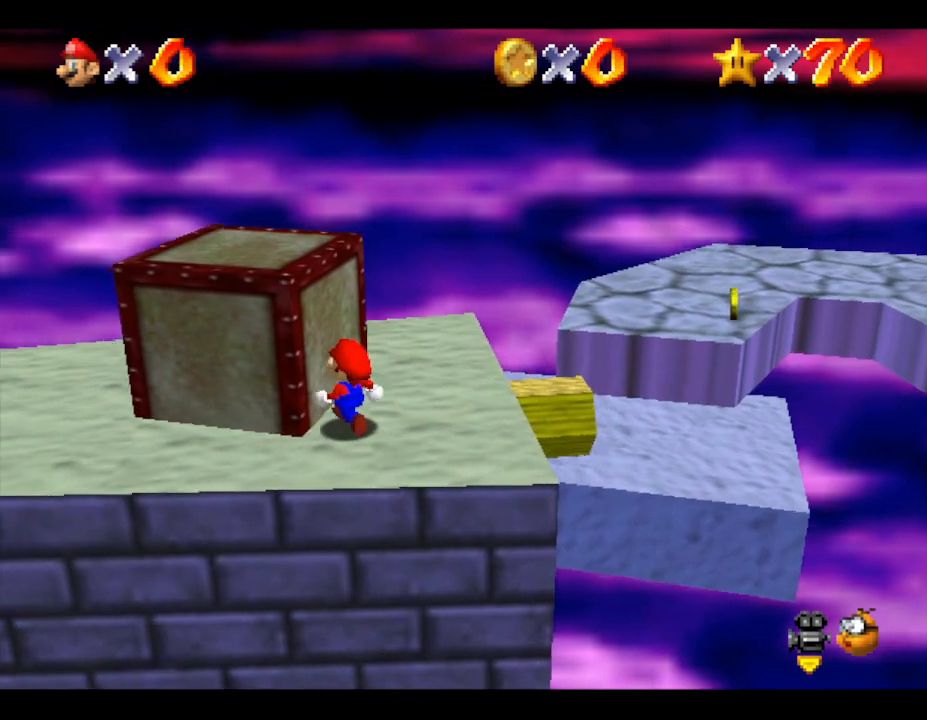
{"buttons": [], "left_stick": "up-right", "events": []}
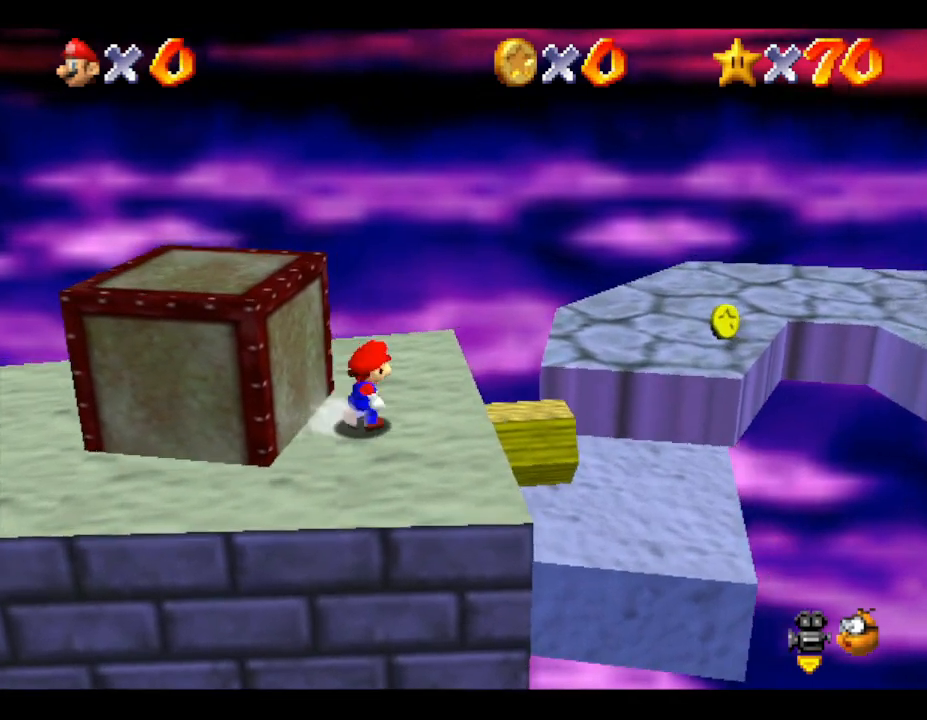
{"buttons": ["A"], "left_stick": "right", "events": [[150, "A", "down"], [317, "left_stick", "right"]]}
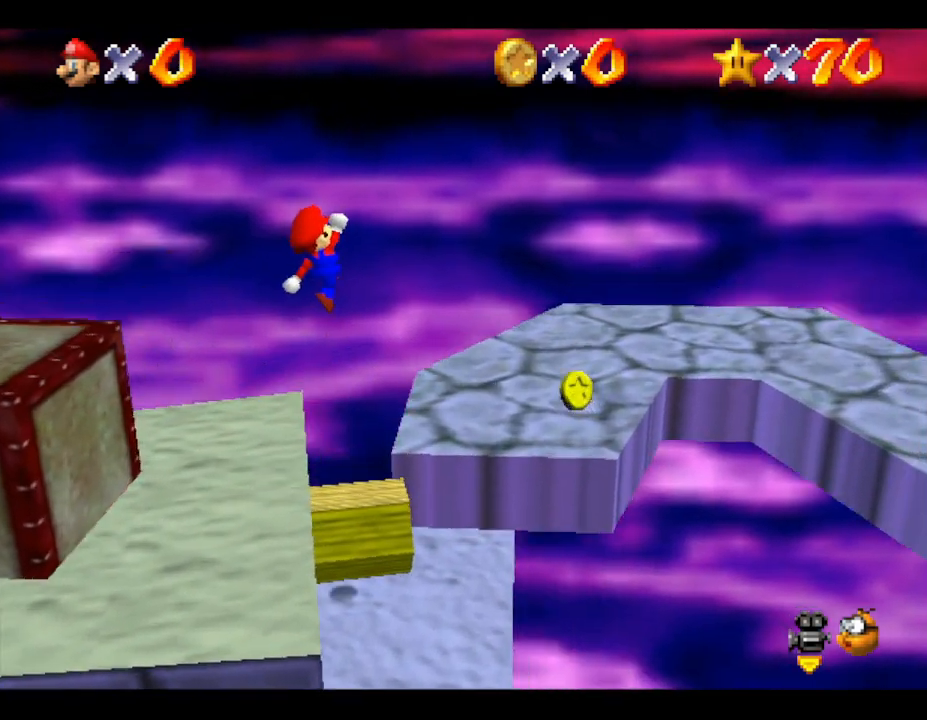
{"buttons": [], "left_stick": "up-right", "events": [[217, "A", "up"], [283, "left_stick", "up-right"]]}
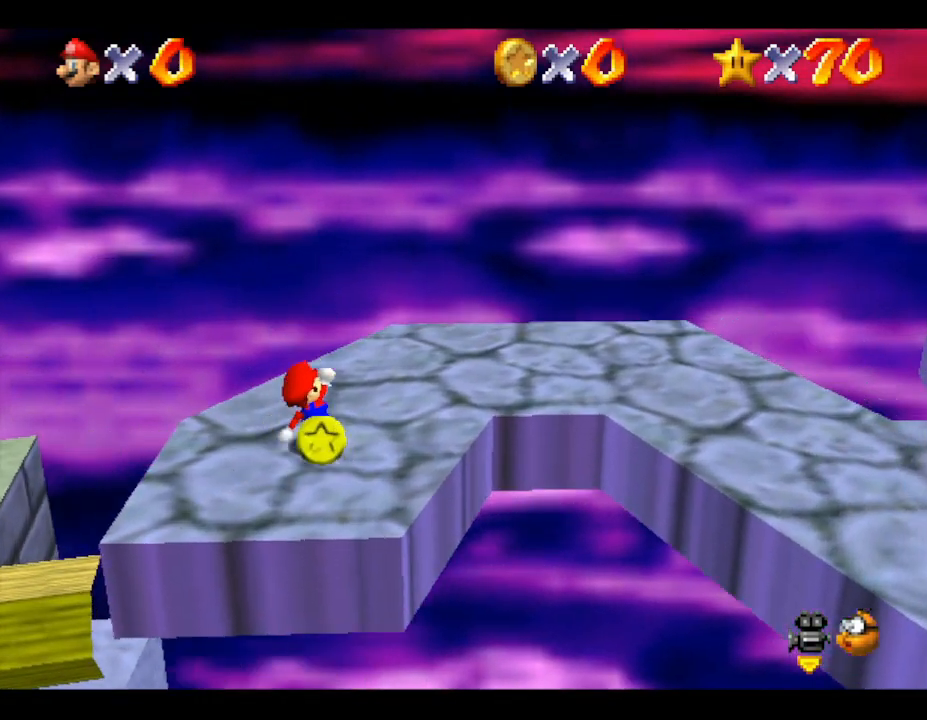
{"buttons": [], "left_stick": "up-right", "events": [[67, "left_stick", "right"], [383, "left_stick", "up-right"]]}
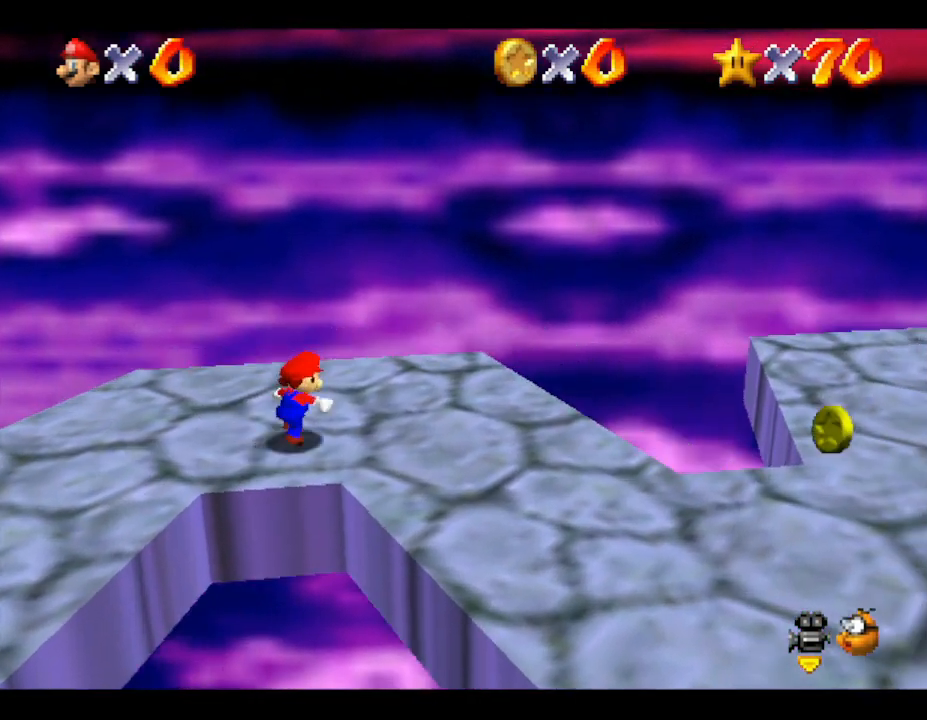
{"buttons": [], "left_stick": "down", "events": [[100, "left_stick", "down-right"], [200, "left_stick", "down"]]}
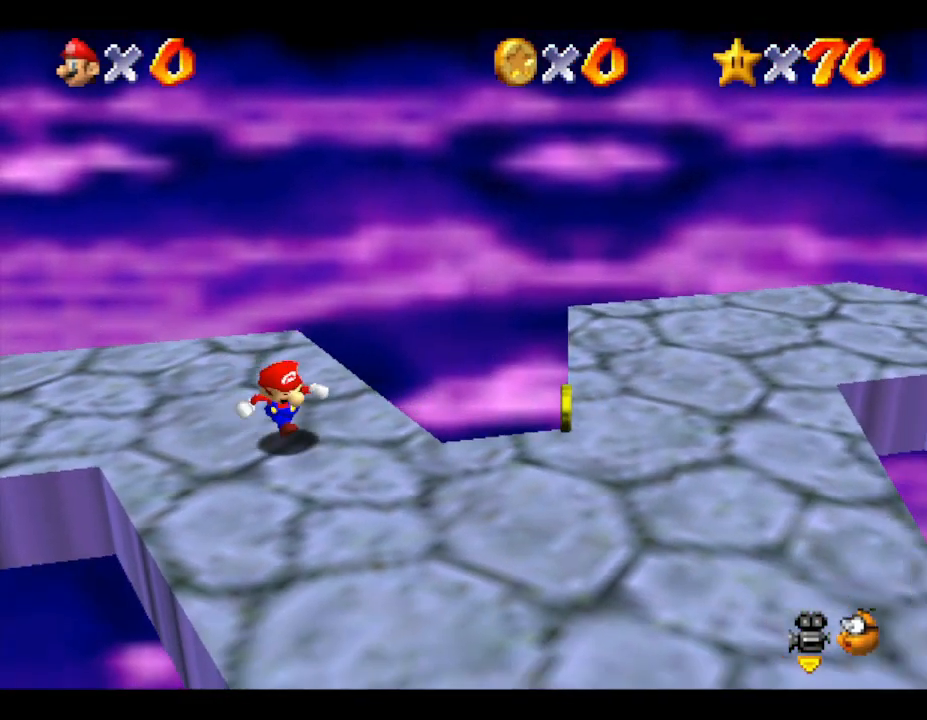
{"buttons": [], "left_stick": "right", "events": [[50, "left_stick", "down-right"], [500, "left_stick", "right"]]}
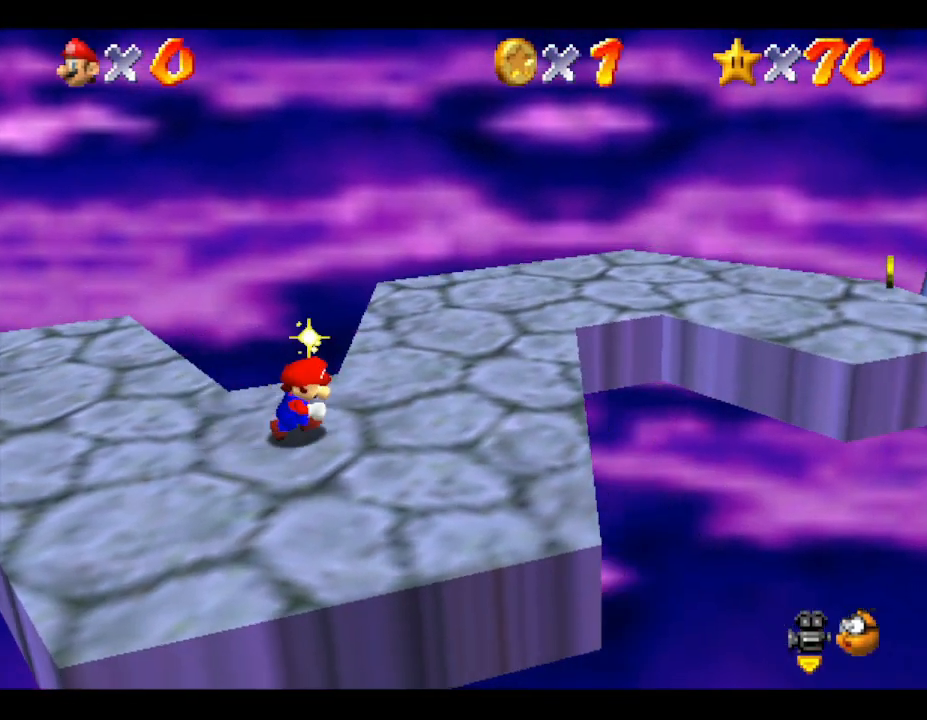
{"buttons": [], "left_stick": "up-right", "events": [[150, "left_stick", "up-right"]]}
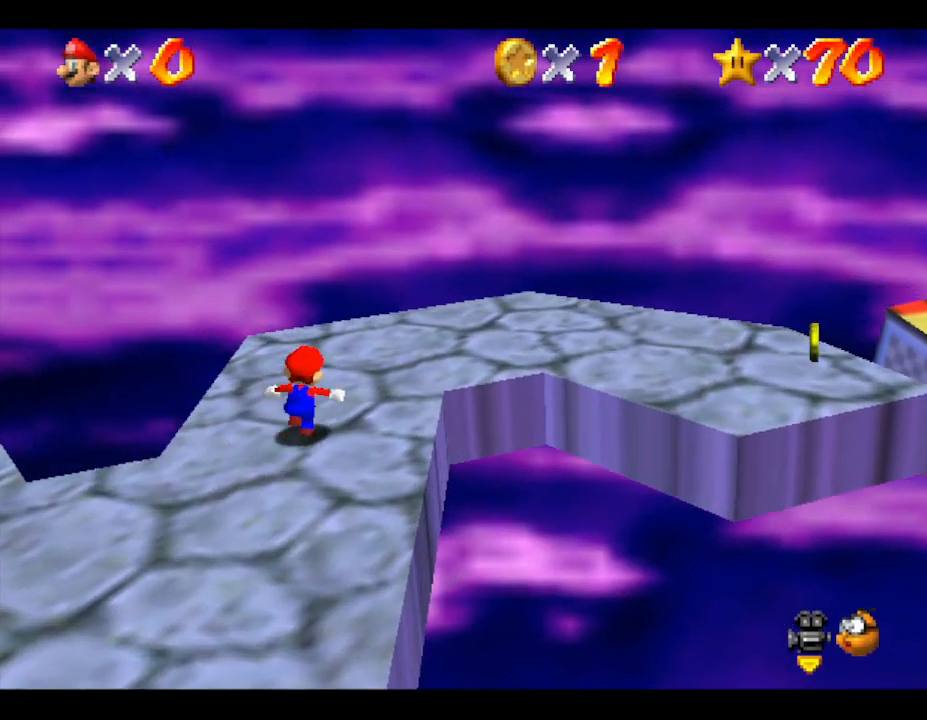
{"buttons": [], "left_stick": "right", "events": [[400, "left_stick", "right"]]}
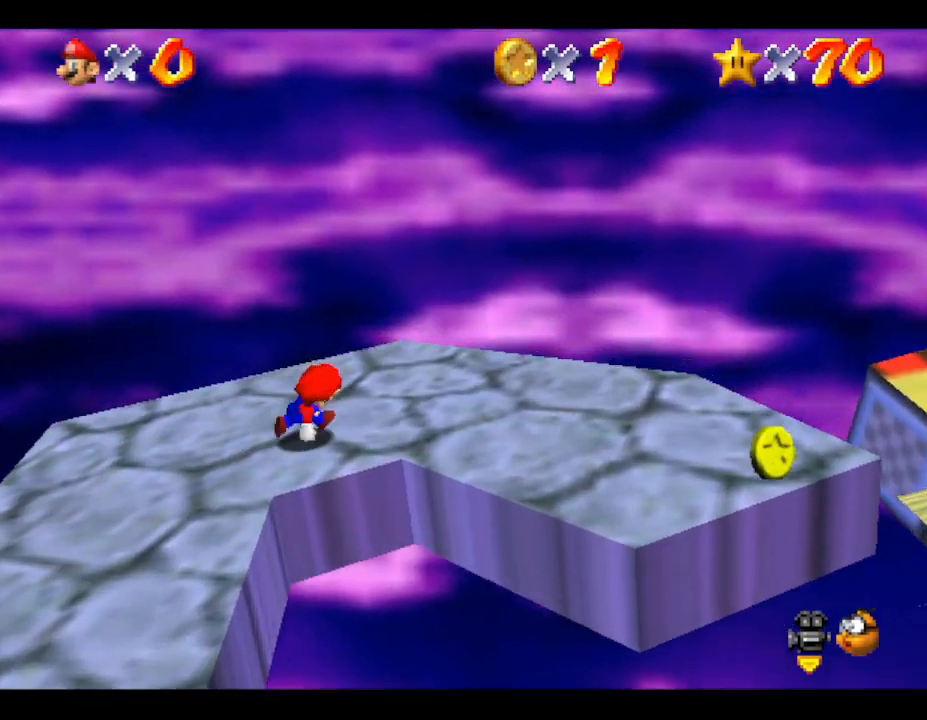
{"buttons": [], "left_stick": "down-right", "events": [[117, "left_stick", "down-right"]]}
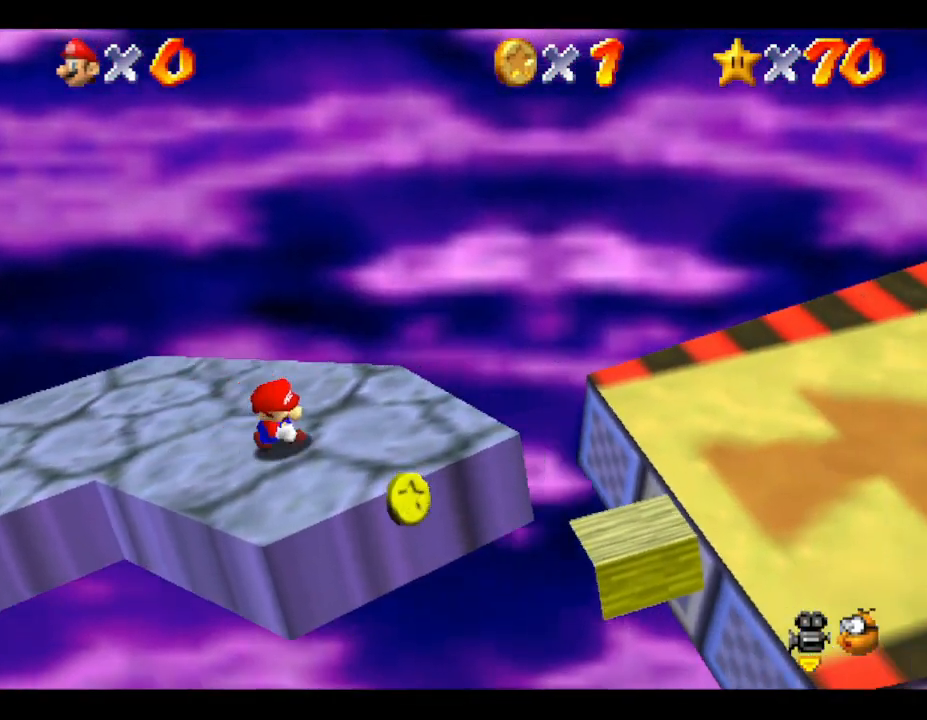
{"buttons": ["A"], "left_stick": "right", "events": [[133, "A", "down"], [300, "left_stick", "right"]]}
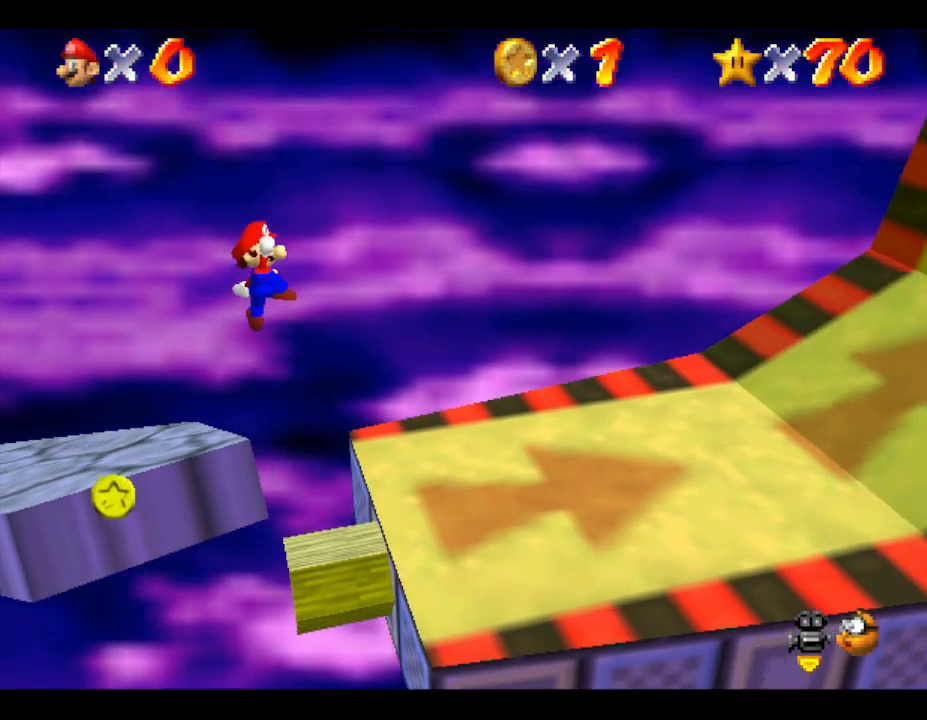
{"buttons": [], "left_stick": "up-right", "events": [[100, "A", "up"], [267, "left_stick", "up-right"]]}
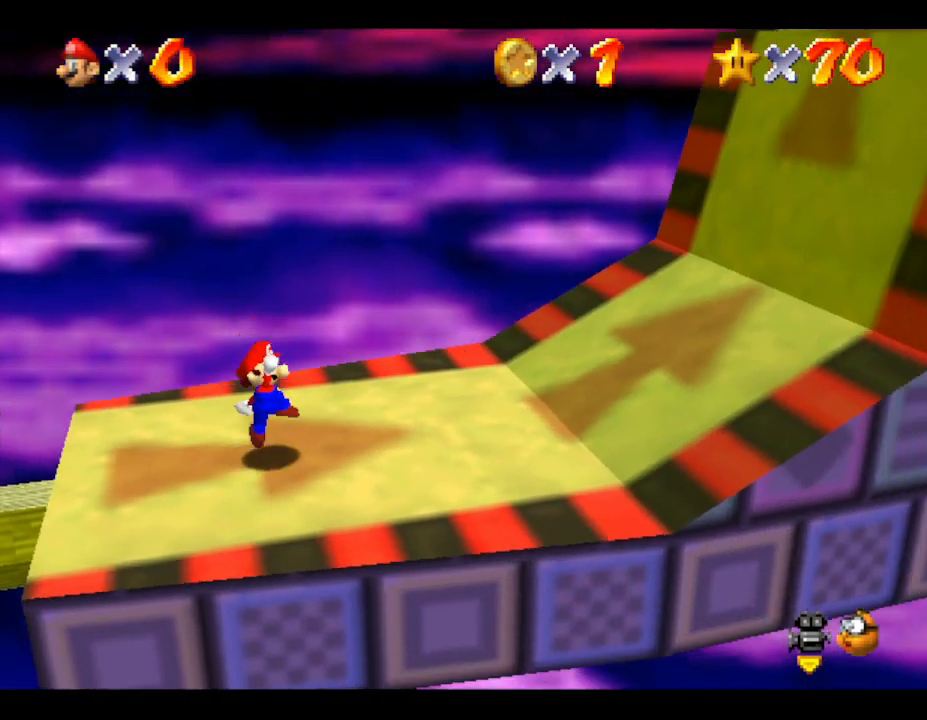
{"buttons": [], "left_stick": "right", "events": [[17, "left_stick", "right"]]}
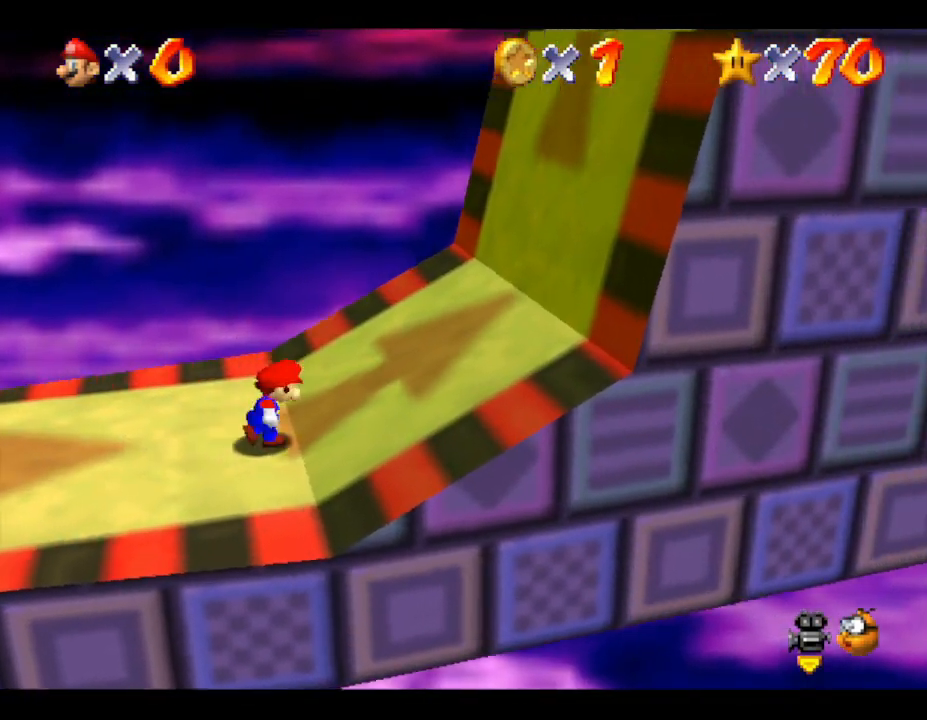
{"buttons": [], "left_stick": "right", "events": []}
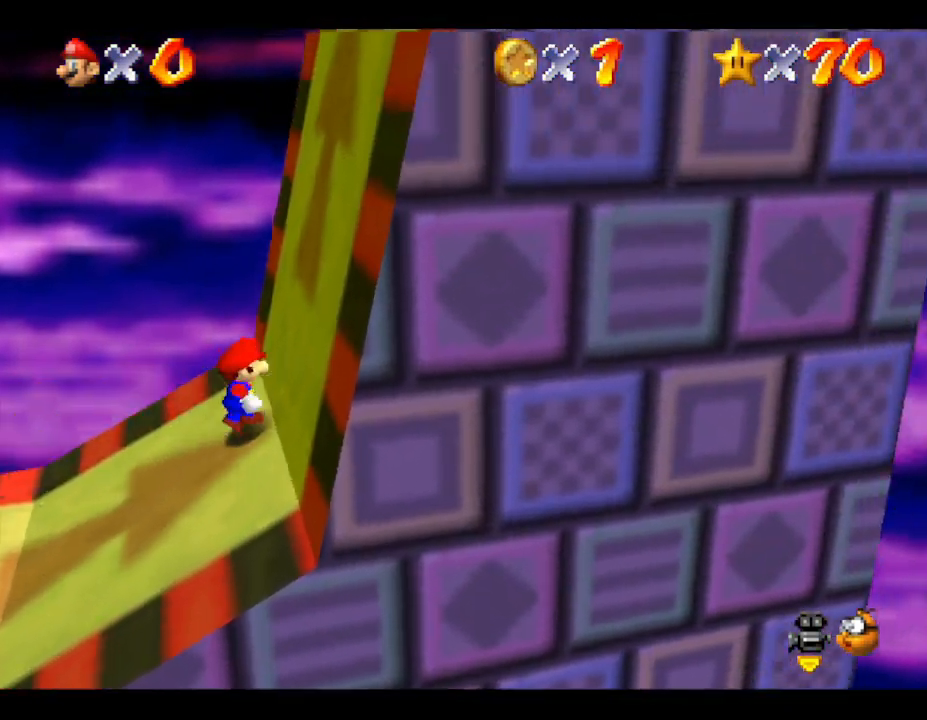
{"buttons": [], "left_stick": "right", "events": []}
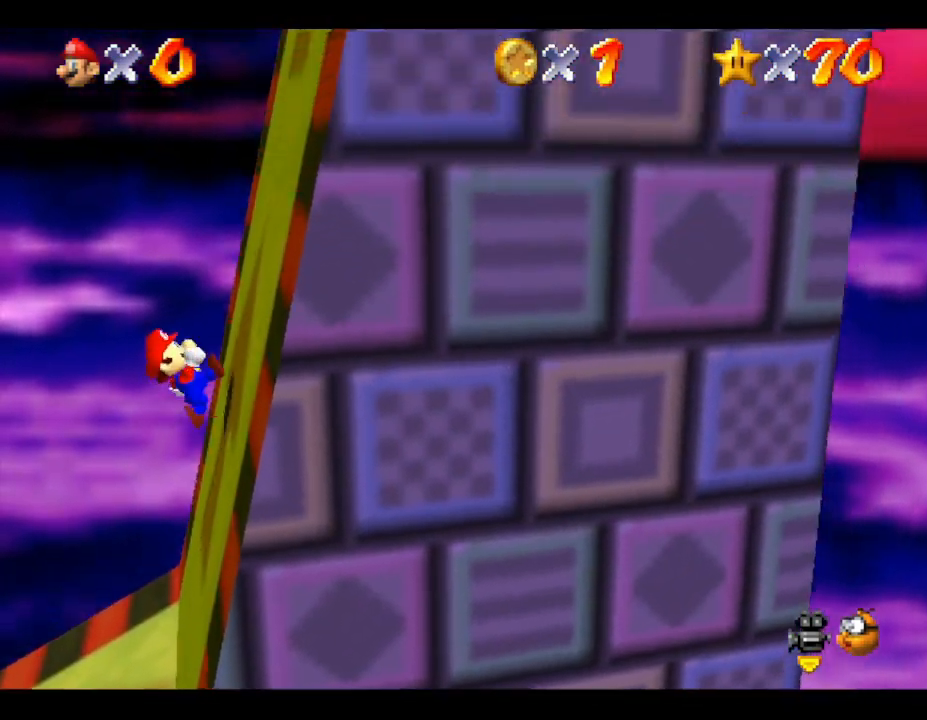
{"buttons": [], "left_stick": "right", "events": []}
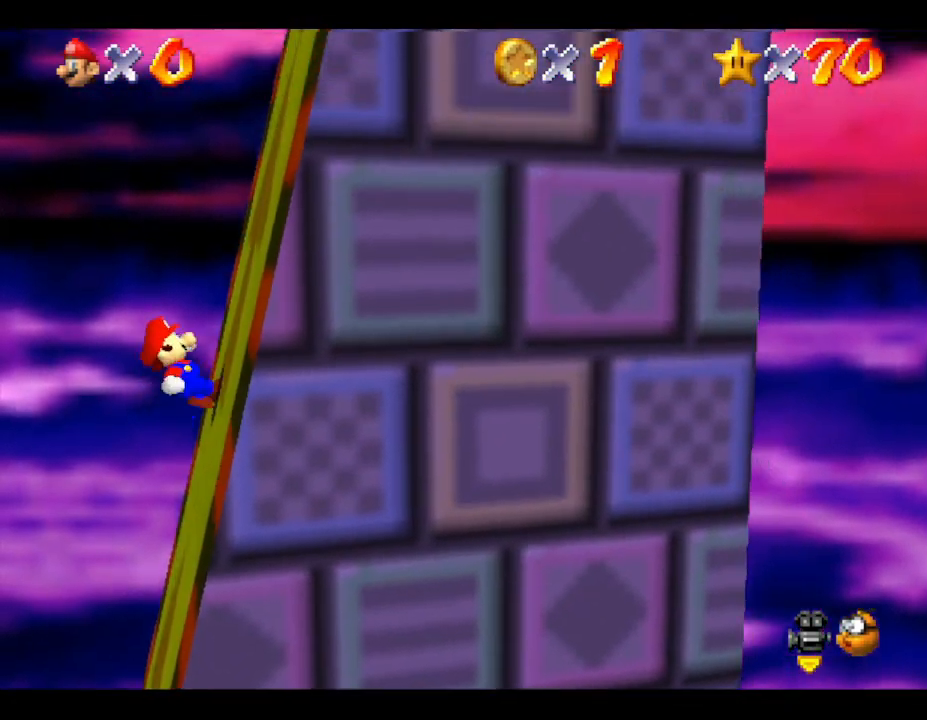
{"buttons": [], "left_stick": "right", "events": []}
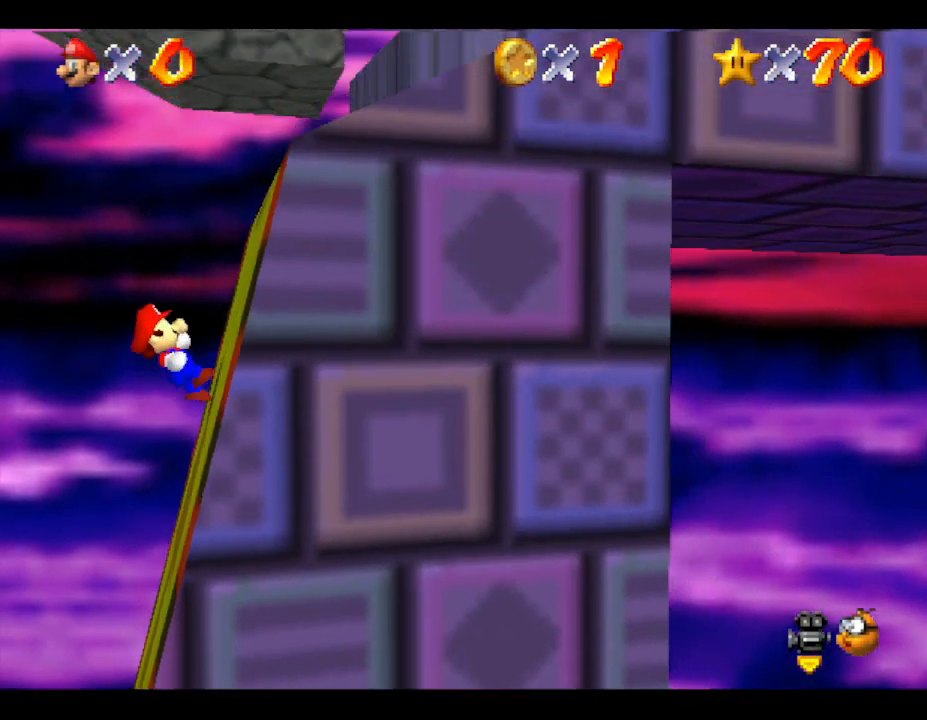
{"buttons": [], "left_stick": "right", "events": []}
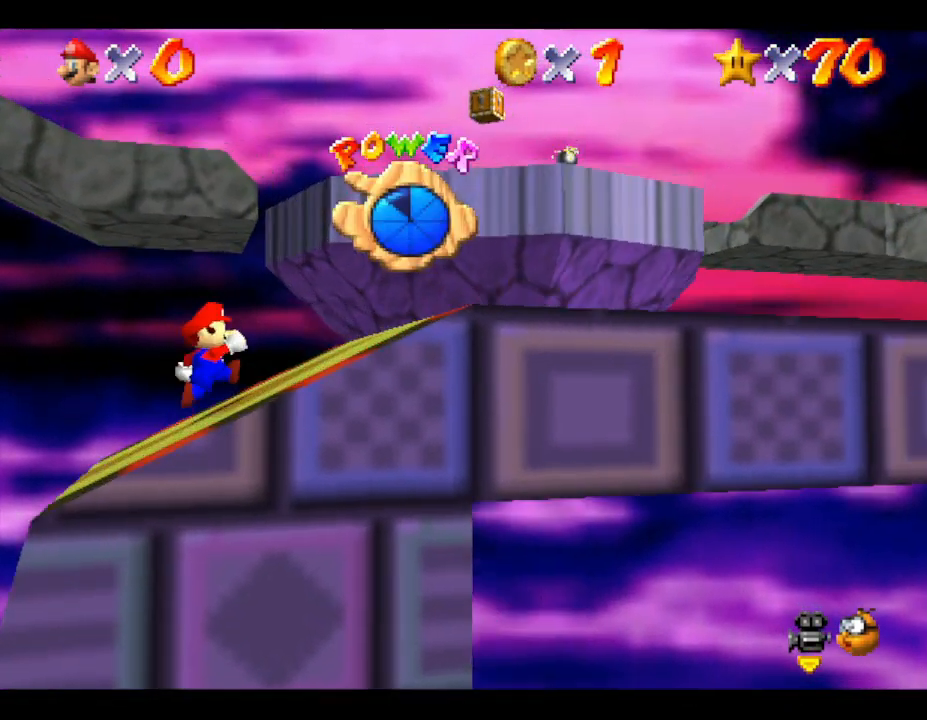
{"buttons": [], "left_stick": "right", "events": [[317, "B", "down"], [433, "B", "up"]]}
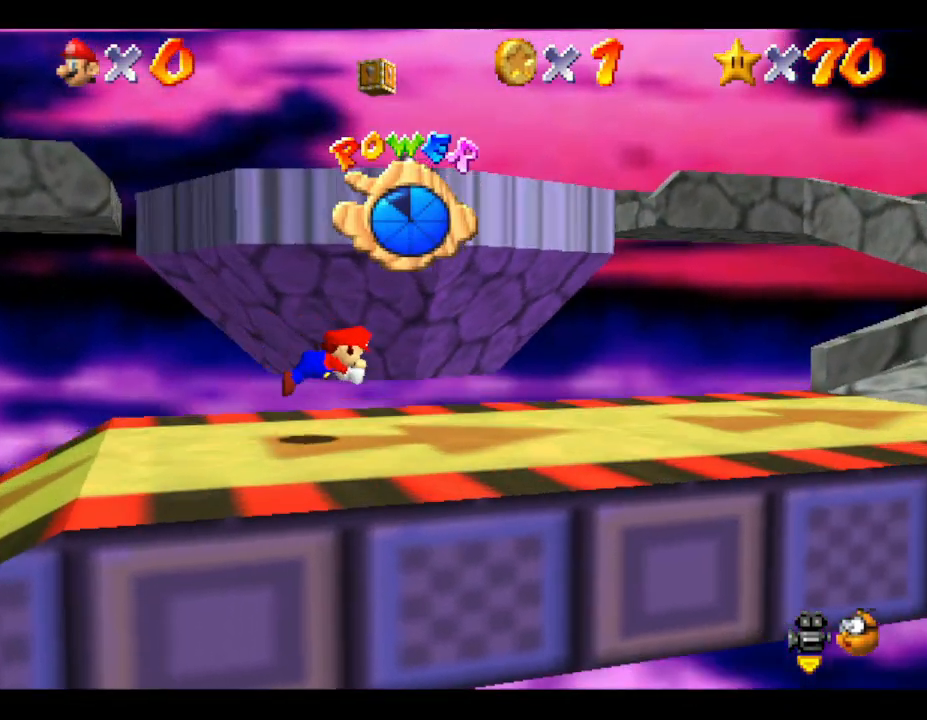
{"buttons": [], "left_stick": "right", "events": [[283, "B", "down"], [467, "B", "up"]]}